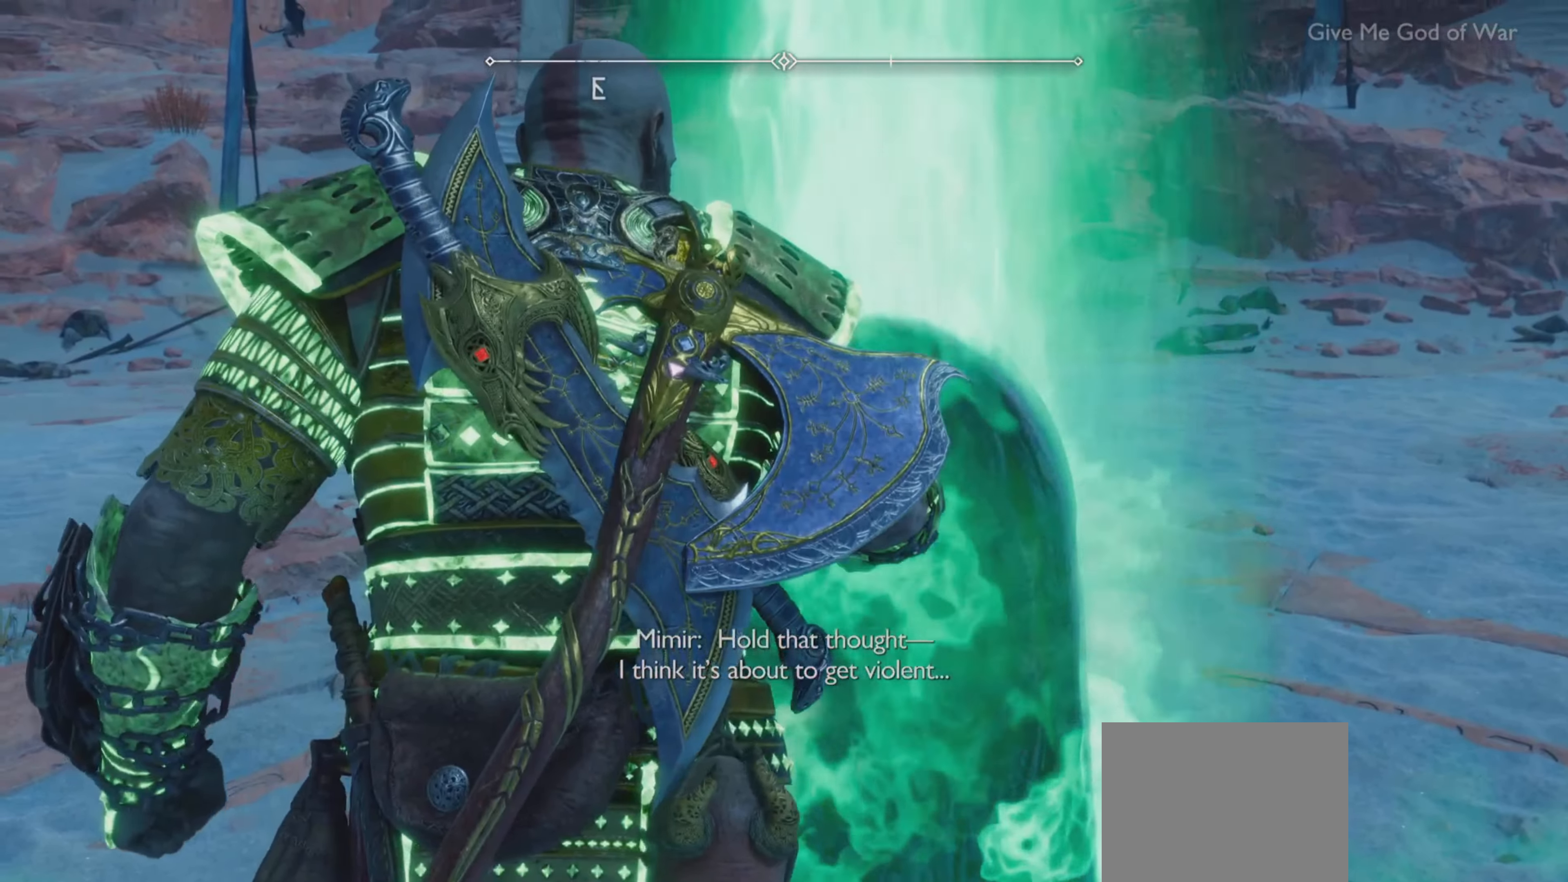
Gameplay with a controller (PlayStation layout); each line is a JSON object with the inputs held at the frame after it. "events" lists button and stick changes between this image and that frame as [ms after this image, input, new state], when the widget could be followed in between. Not read: L3 R3 left_stick right_stick.
{"buttons": [], "events": []}
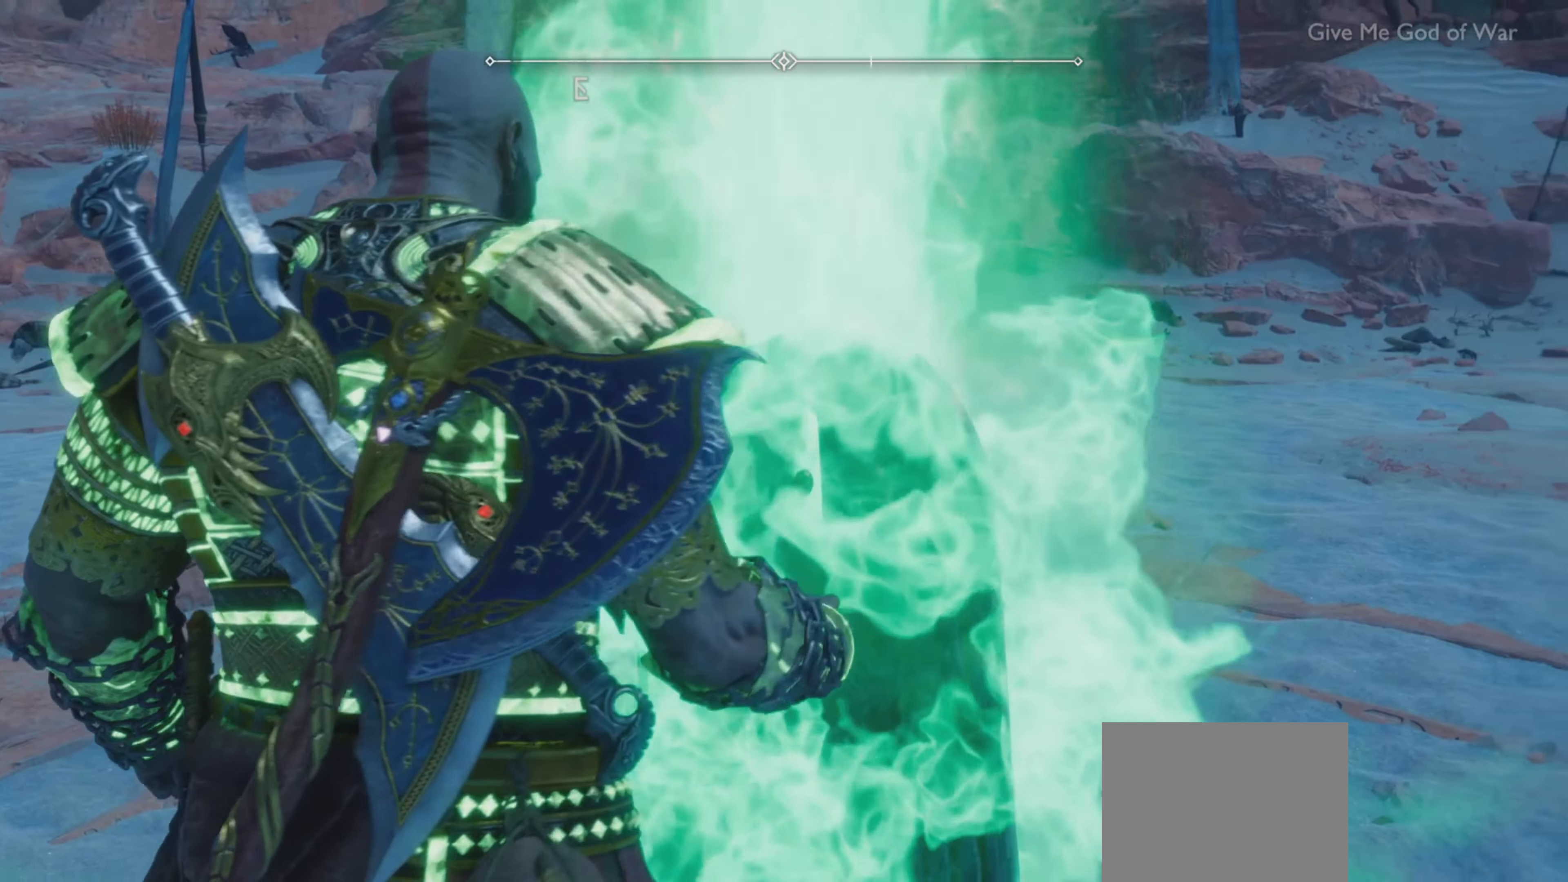
{"buttons": [], "events": []}
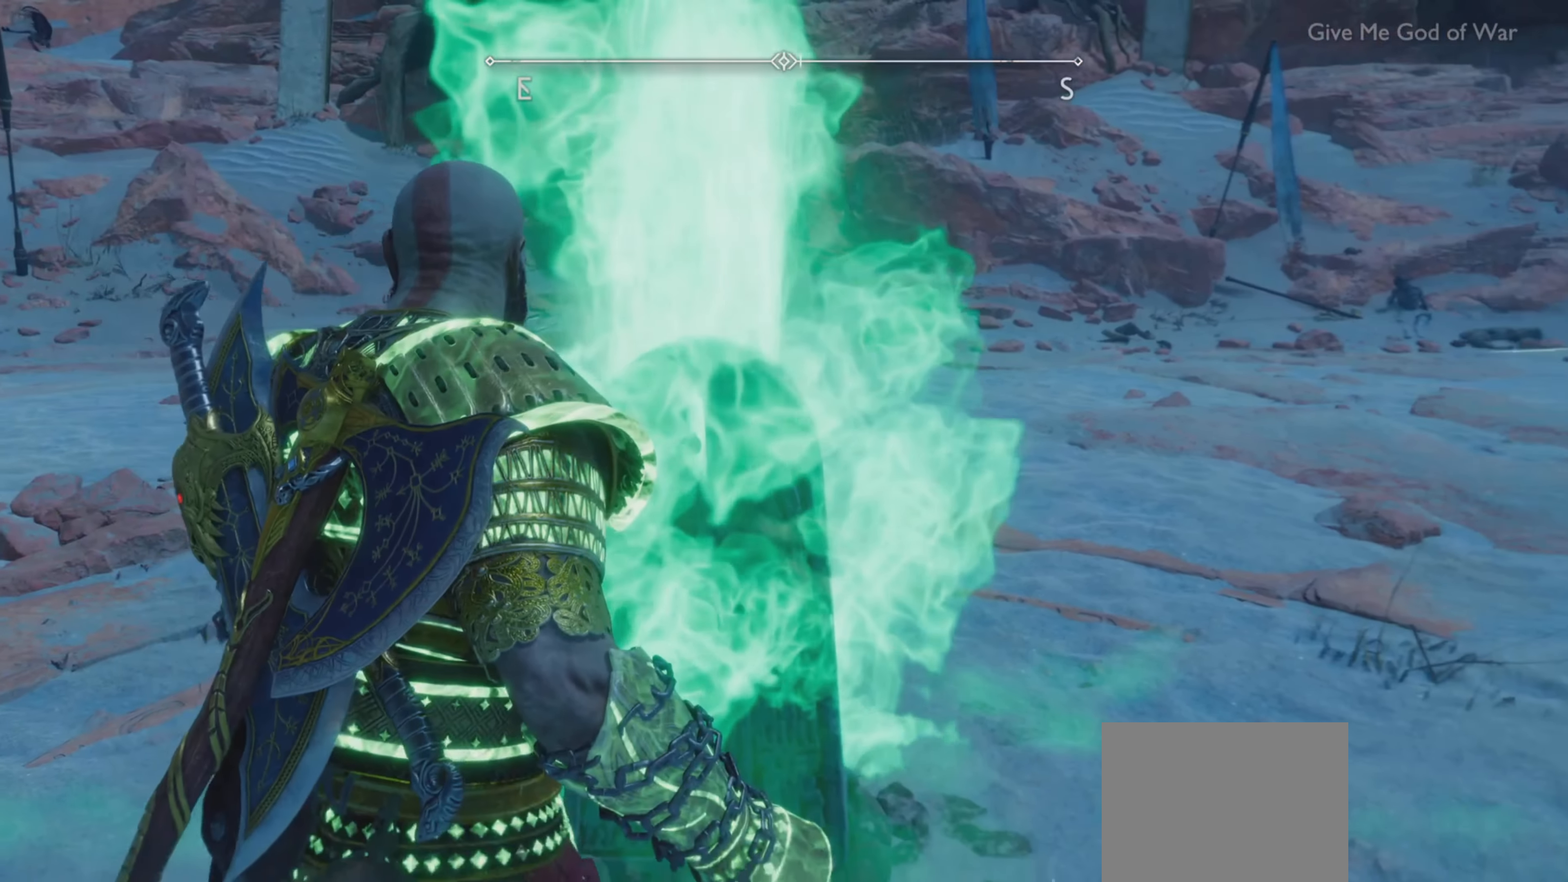
{"buttons": ["L1"], "events": [[468, "L1", "down"]]}
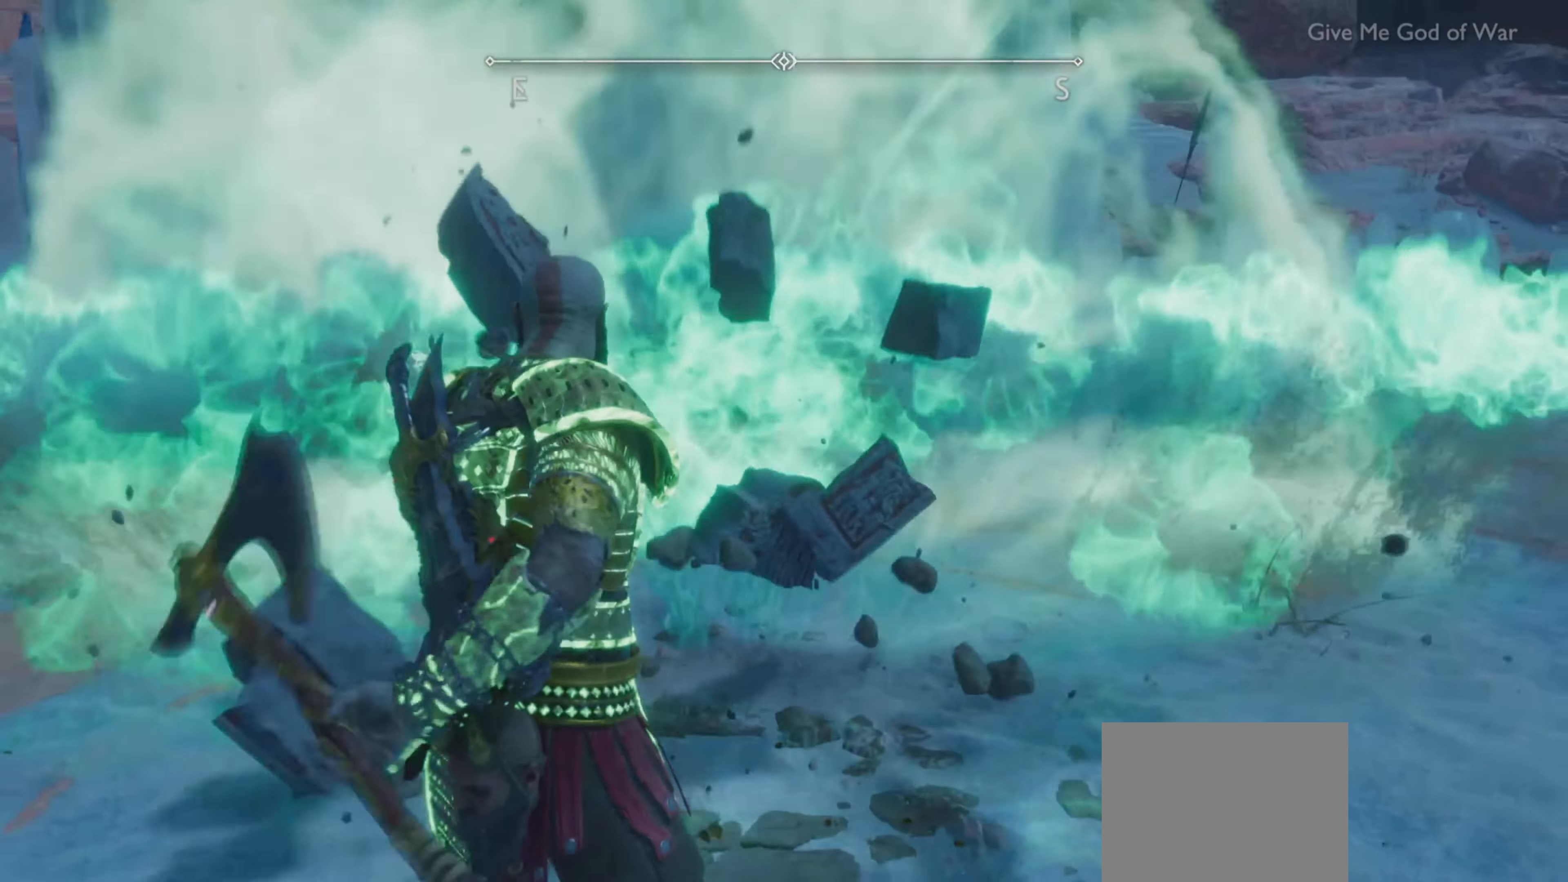
{"buttons": ["L1"], "events": [[167, "R1", "down"], [267, "R1", "up"], [350, "R1", "down"], [450, "R1", "up"]]}
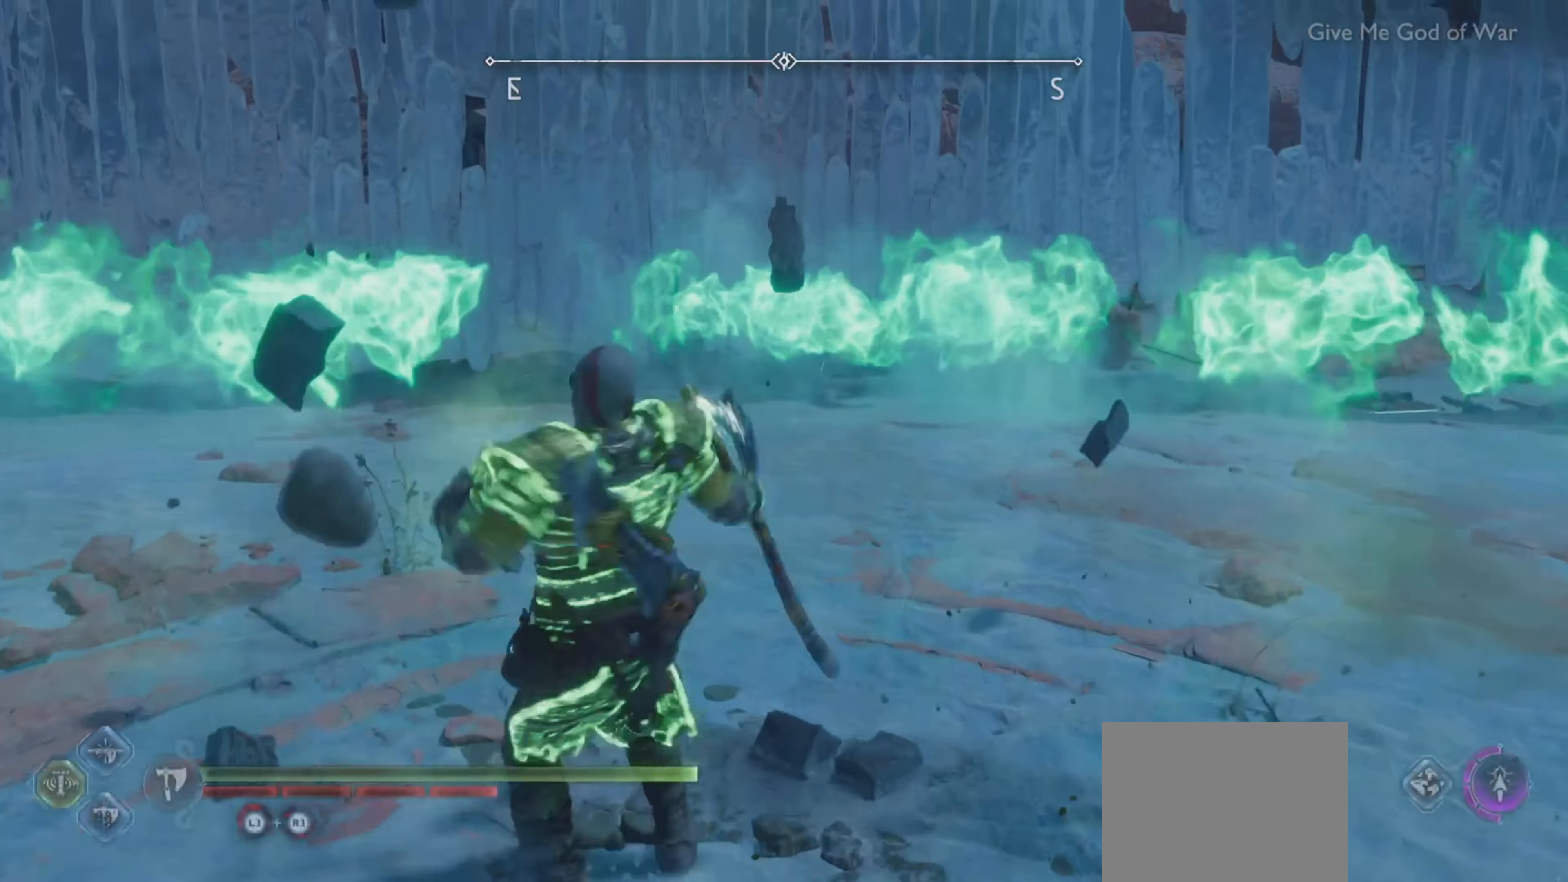
{"buttons": ["L1"], "events": [[34, "R1", "down"], [134, "R1", "up"], [201, "R1", "down"], [284, "R1", "up"], [368, "R1", "down"], [434, "R1", "up"]]}
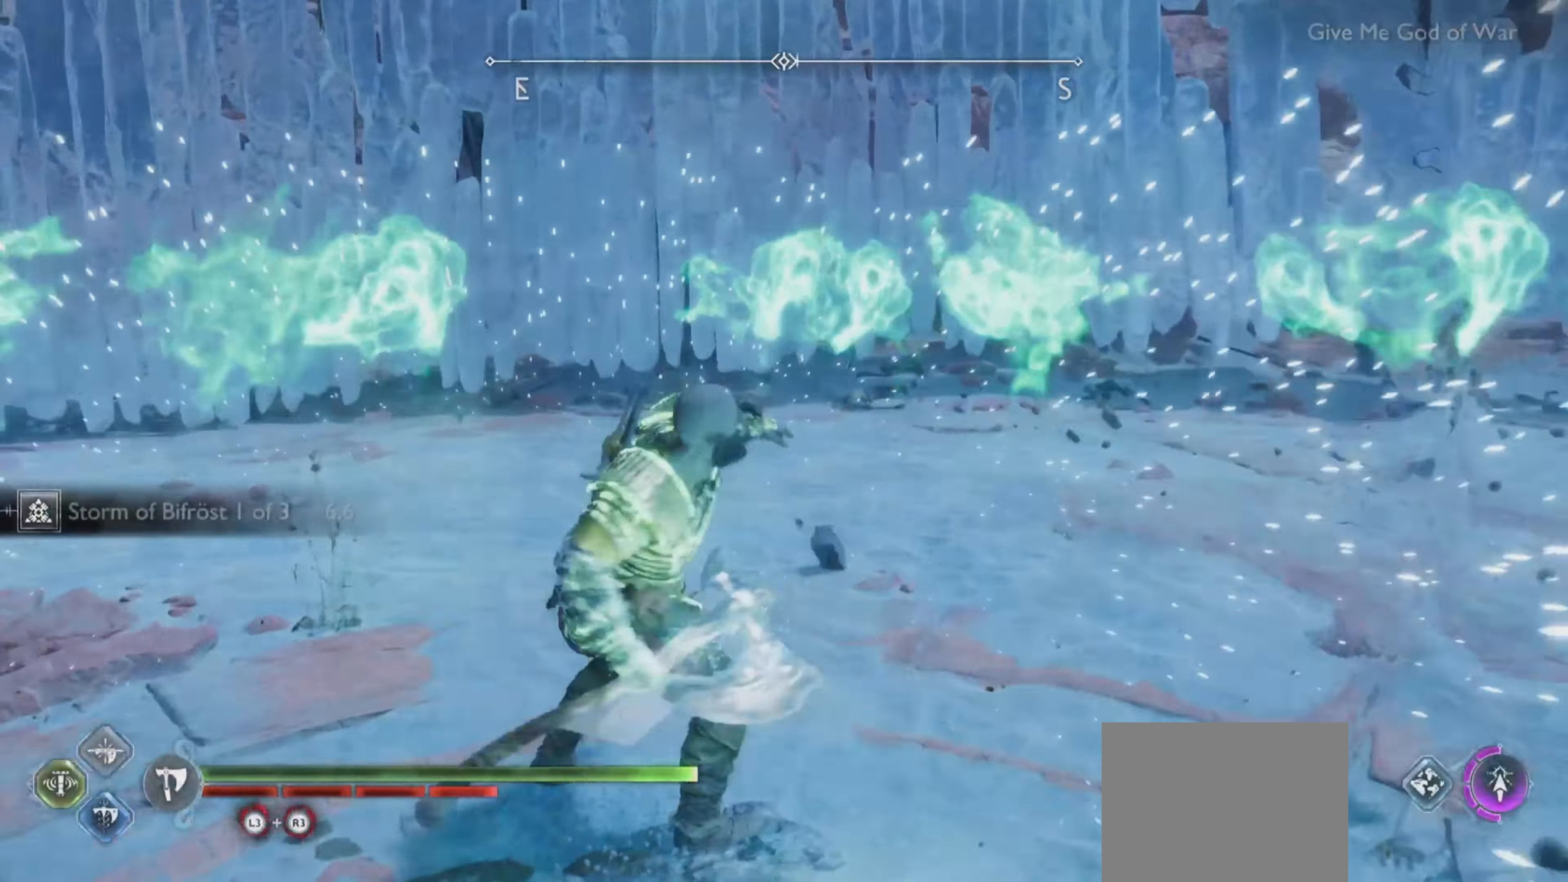
{"buttons": ["DPAD_DOWN"], "events": [[17, "R1", "down"], [184, "R1", "up"], [217, "L1", "up"], [434, "DPAD_DOWN", "down"]]}
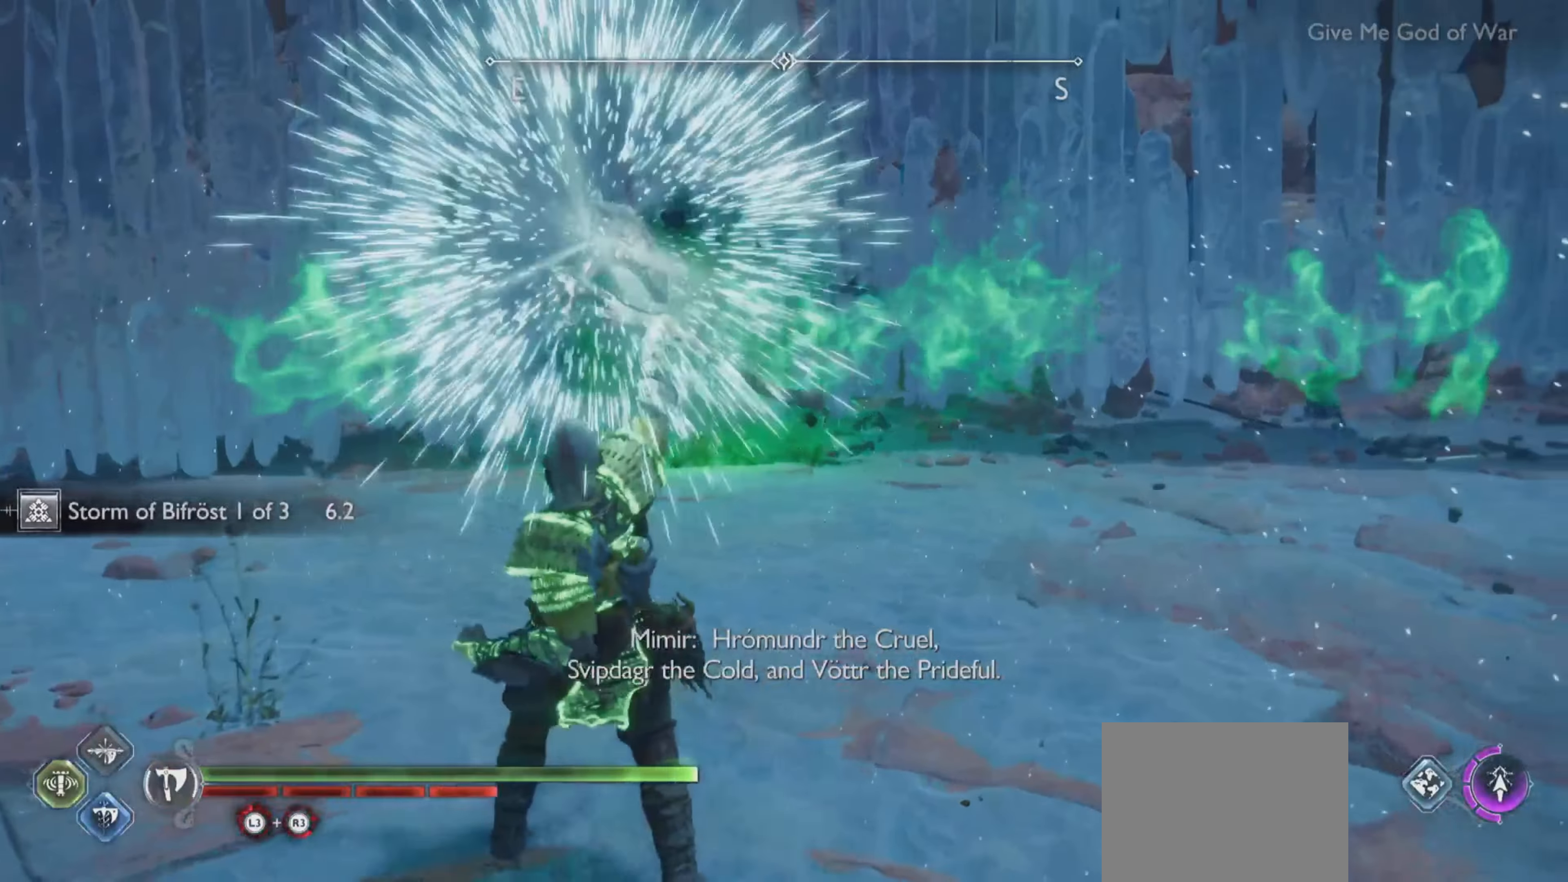
{"buttons": ["L1", "R1"], "events": [[84, "DPAD_DOWN", "up"], [84, "L1", "down"], [151, "R1", "down"]]}
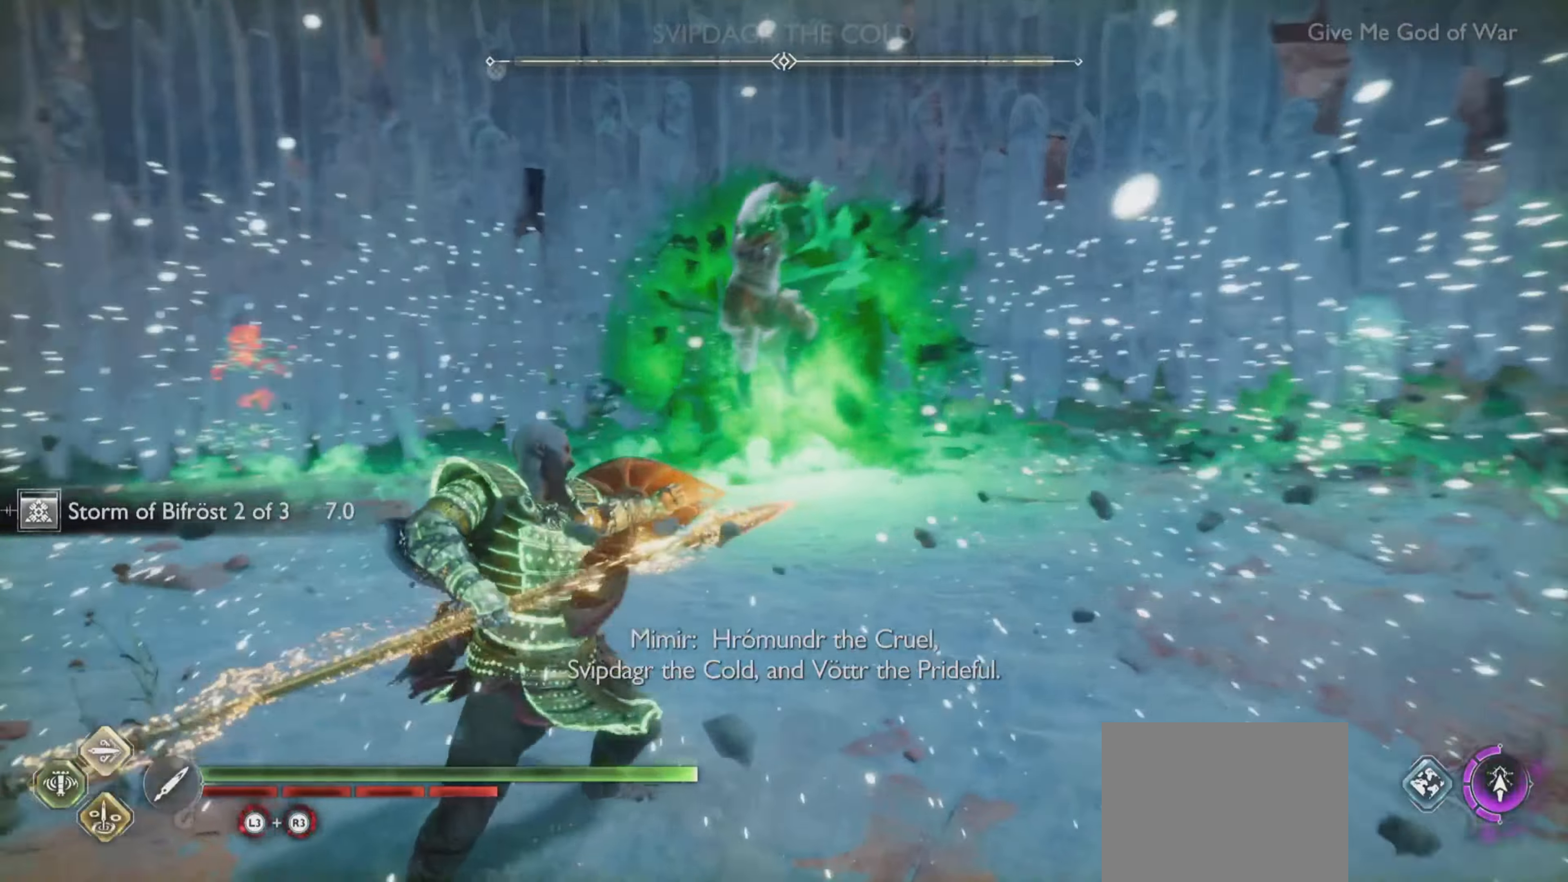
{"buttons": ["L1", "R1"], "events": []}
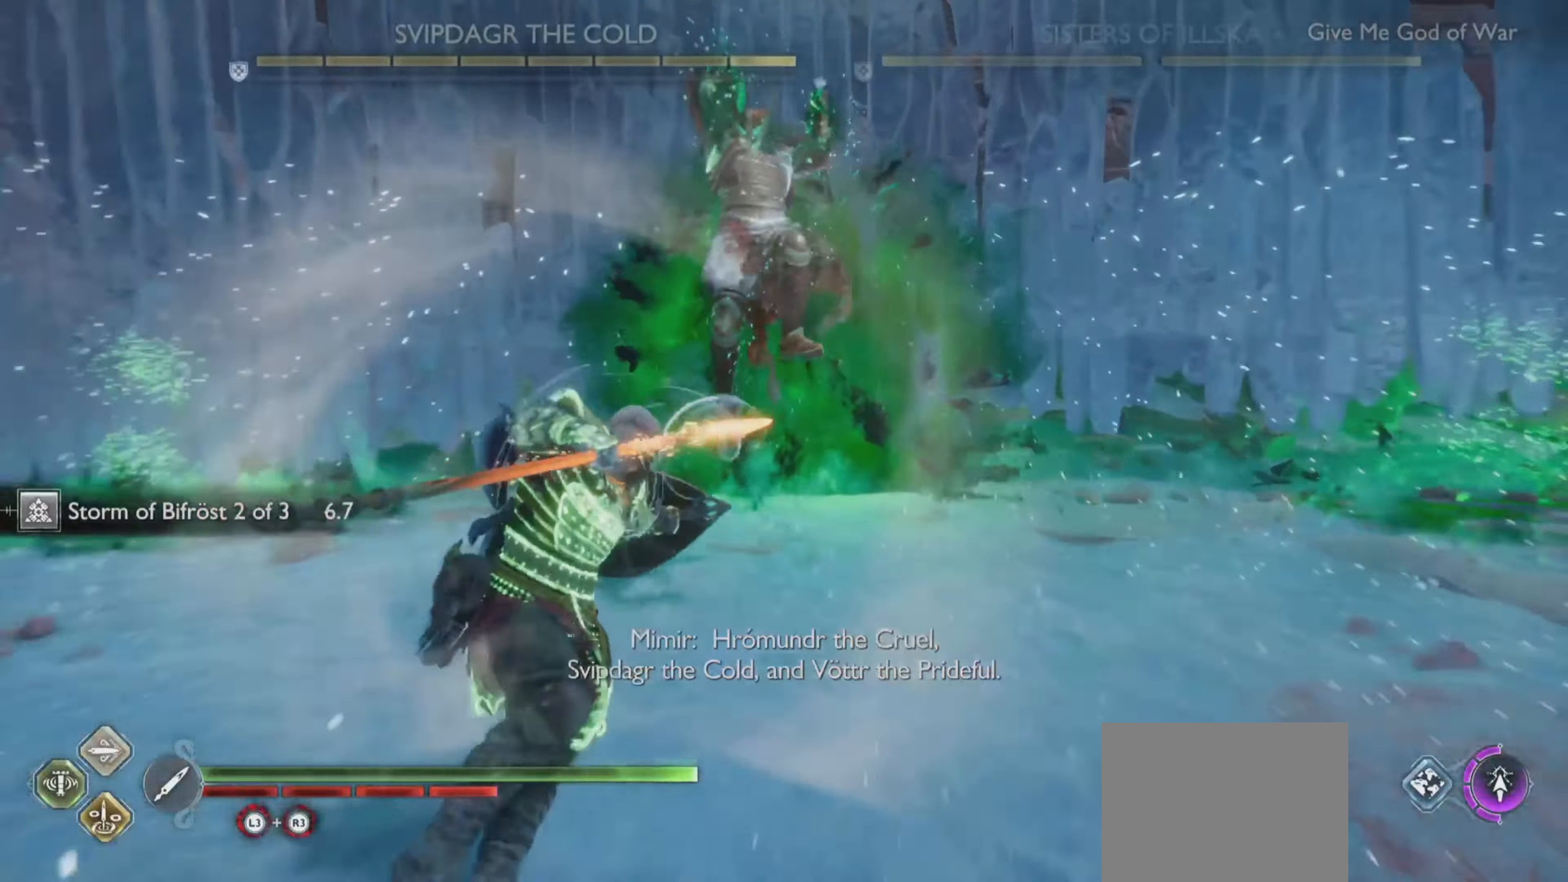
{"buttons": ["DPAD_LEFT"], "events": [[217, "L1", "up"], [267, "R1", "up"], [434, "DPAD_LEFT", "down"]]}
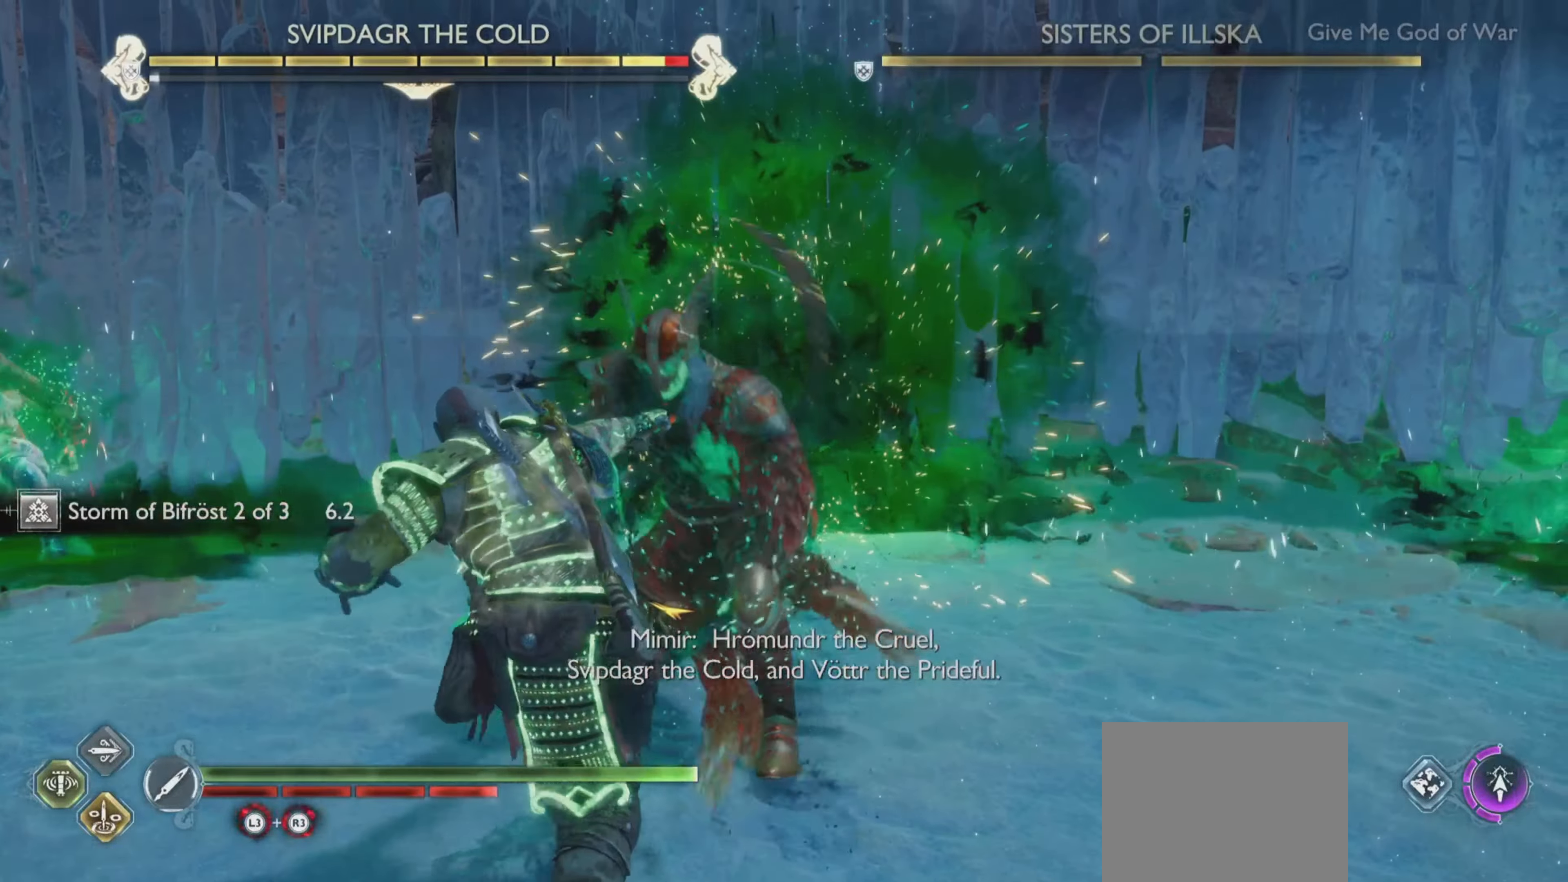
{"buttons": ["L1", "R1"], "events": [[67, "L1", "down"], [84, "DPAD_LEFT", "up"], [101, "R1", "down"], [217, "R1", "up"], [284, "R1", "down"], [401, "R1", "up"], [468, "R1", "down"]]}
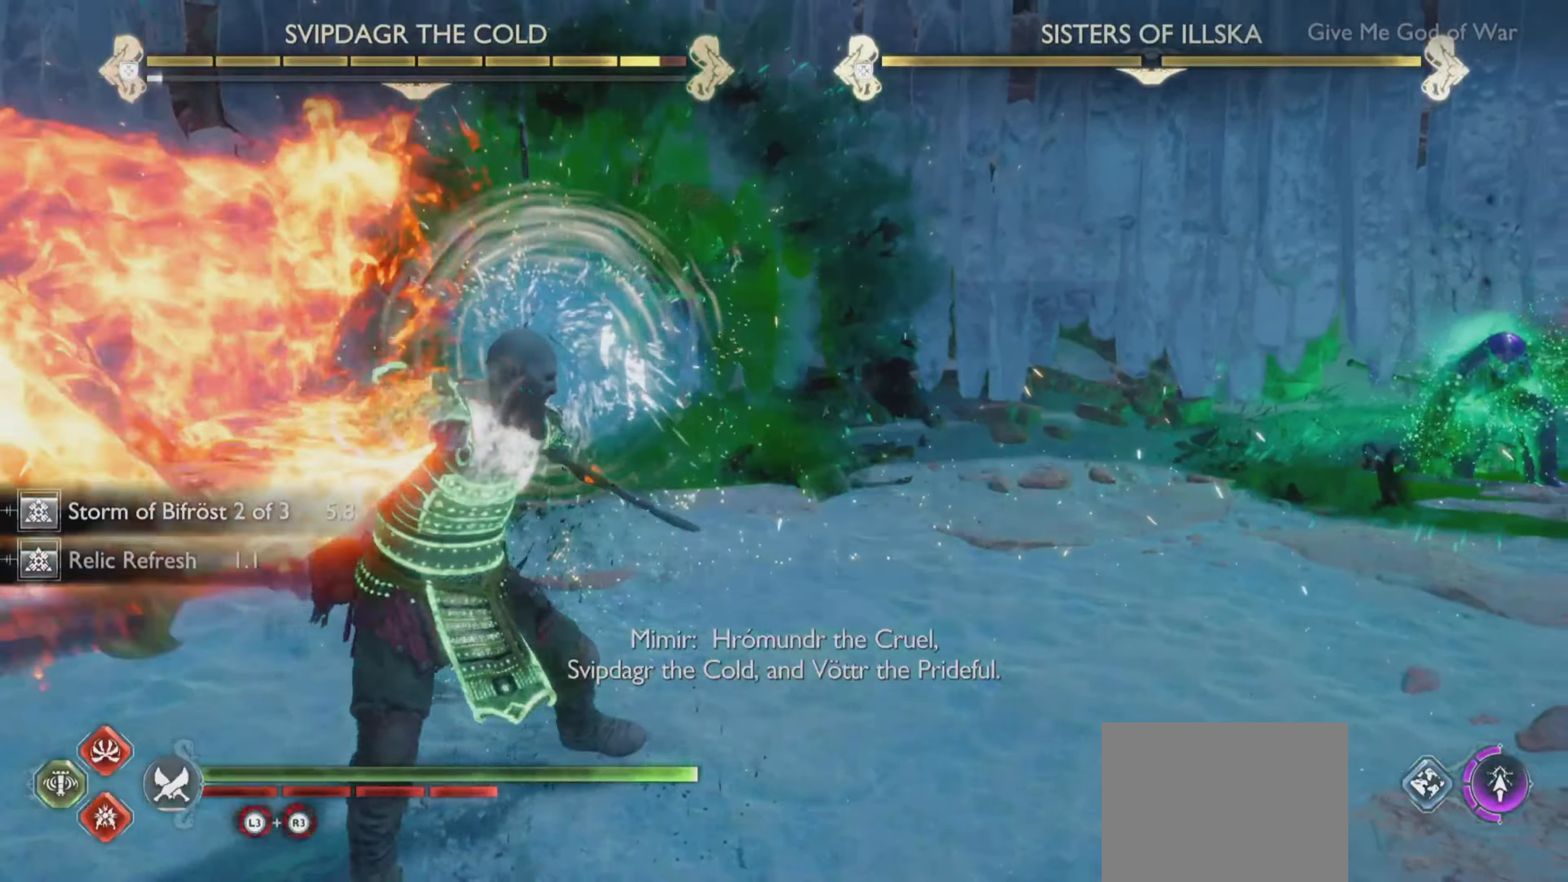
{"buttons": ["L1", "R1"], "events": [[83, "R1", "up"], [184, "R1", "down"], [284, "R1", "up"], [367, "R1", "down"]]}
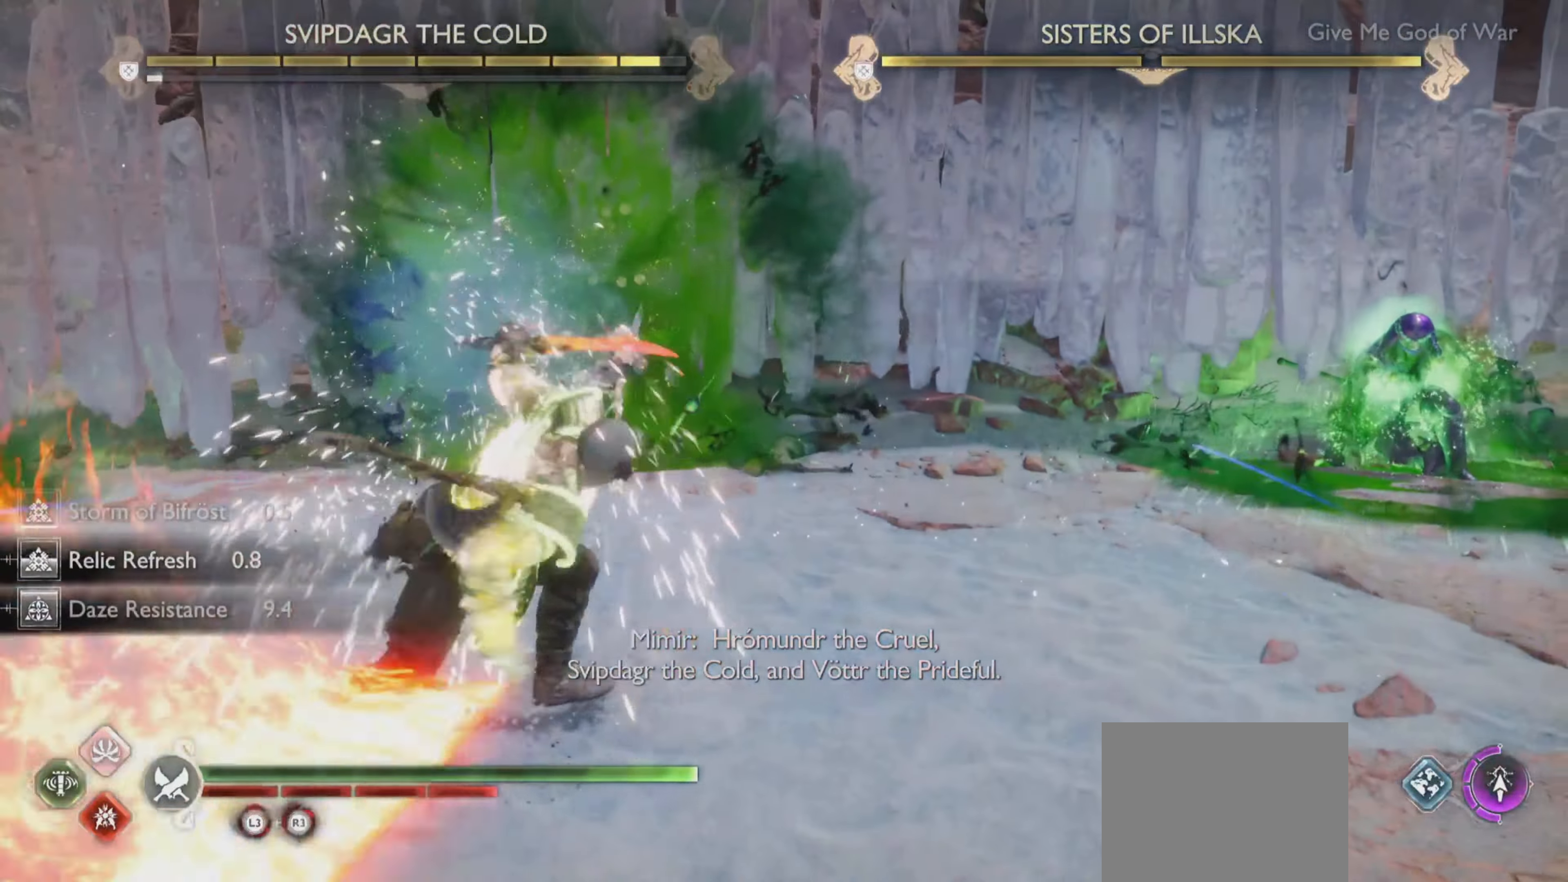
{"buttons": ["L1"]}